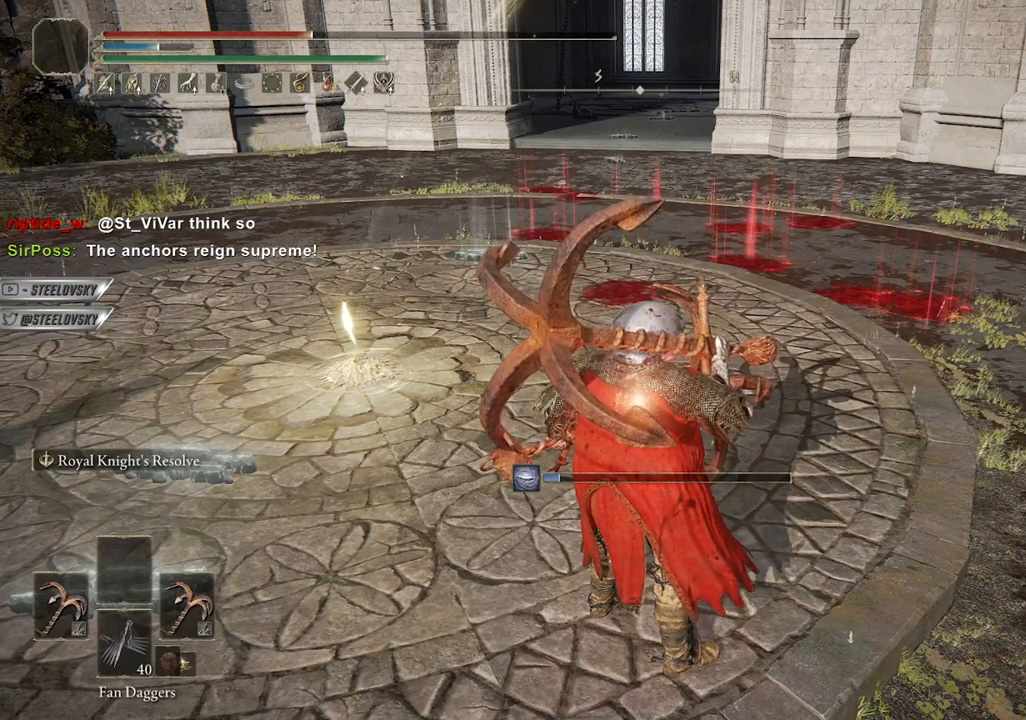
Gameplay with a controller (PlayStation layout); each line is a JSON object with the inputs held at the frame after it. "events" lists button and stick changes between this image and that frame as [ms after this image, input, new state], when the widget could be followed in between. Not read: L3.
{"buttons": [], "left_stick": "up", "right_stick": "center", "events": [[217, "right_stick", "left"], [383, "left_stick", "up"], [467, "right_stick", "center"]]}
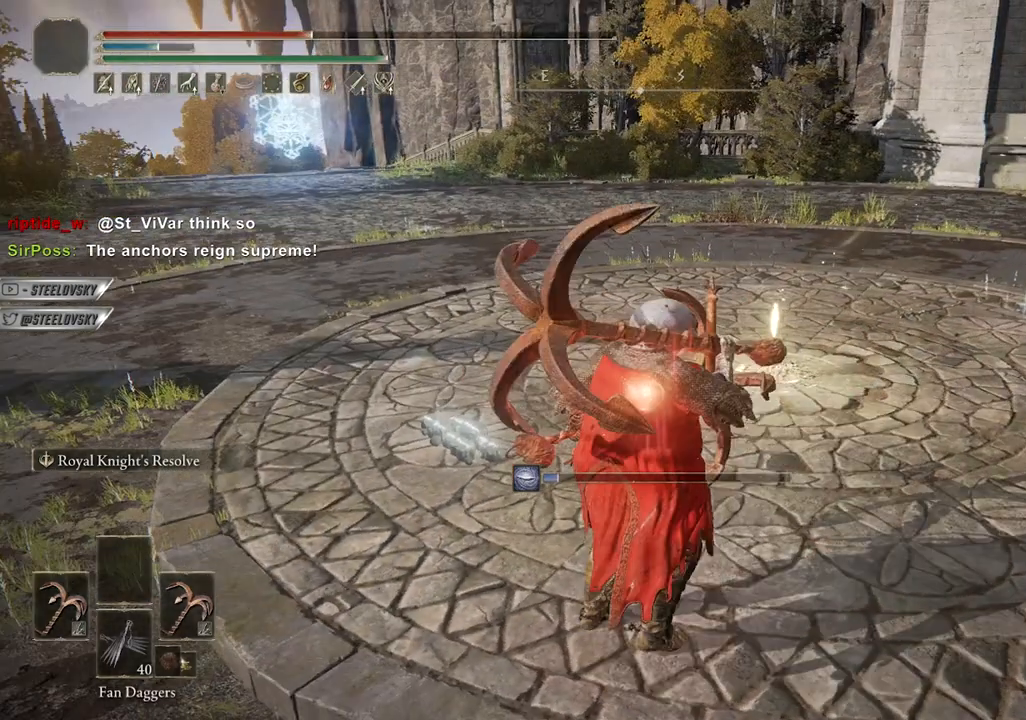
{"buttons": [], "left_stick": "center", "right_stick": "center", "events": [[17, "START", "down"], [83, "left_stick", "center"], [100, "START", "up"], [217, "CROSS", "down"], [283, "CROSS", "up"], [350, "CROSS", "down"], [417, "CROSS", "up"]]}
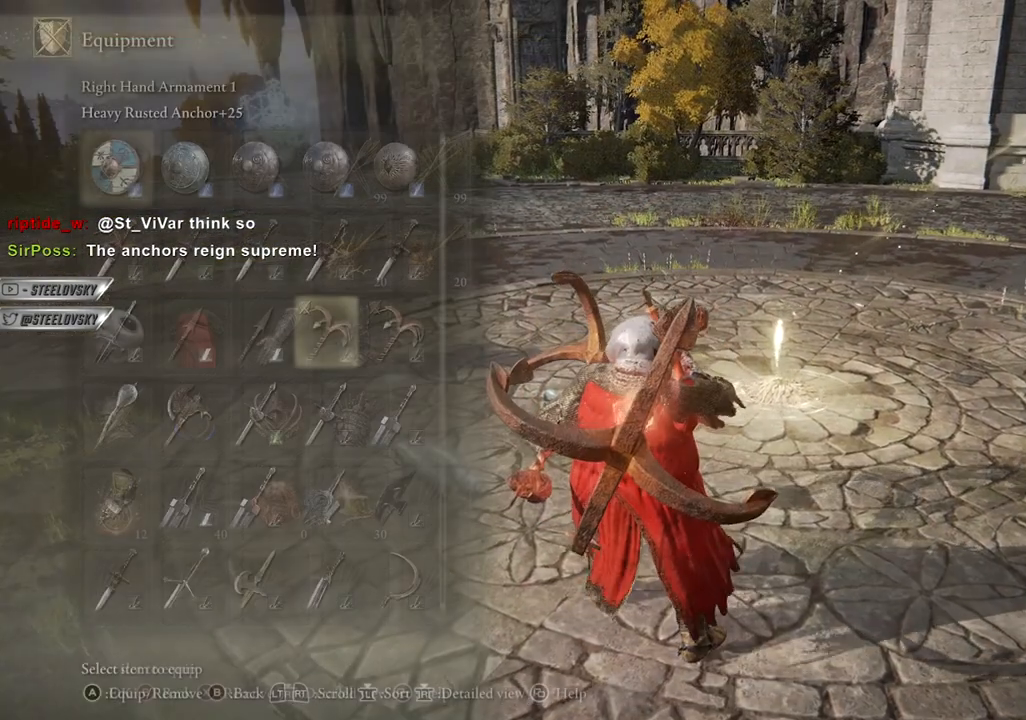
{"buttons": [], "left_stick": "center", "right_stick": "center", "events": []}
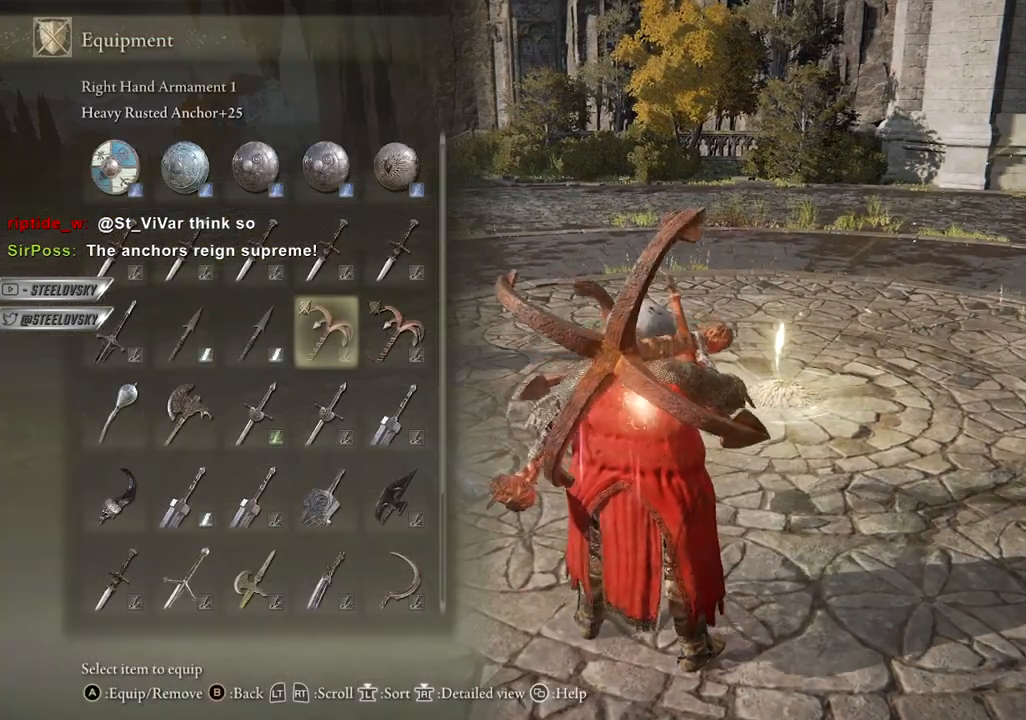
{"buttons": [], "left_stick": "center", "right_stick": "center", "events": []}
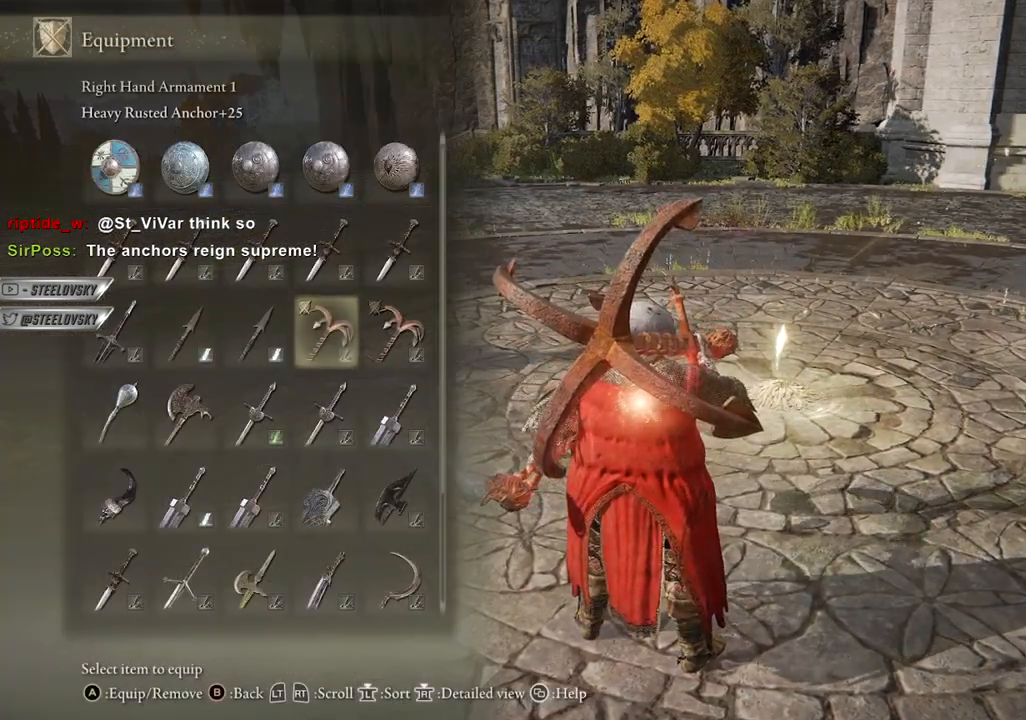
{"buttons": [], "left_stick": "center", "right_stick": "center", "events": [[383, "DPAD_DOWN", "down"], [500, "DPAD_DOWN", "up"]]}
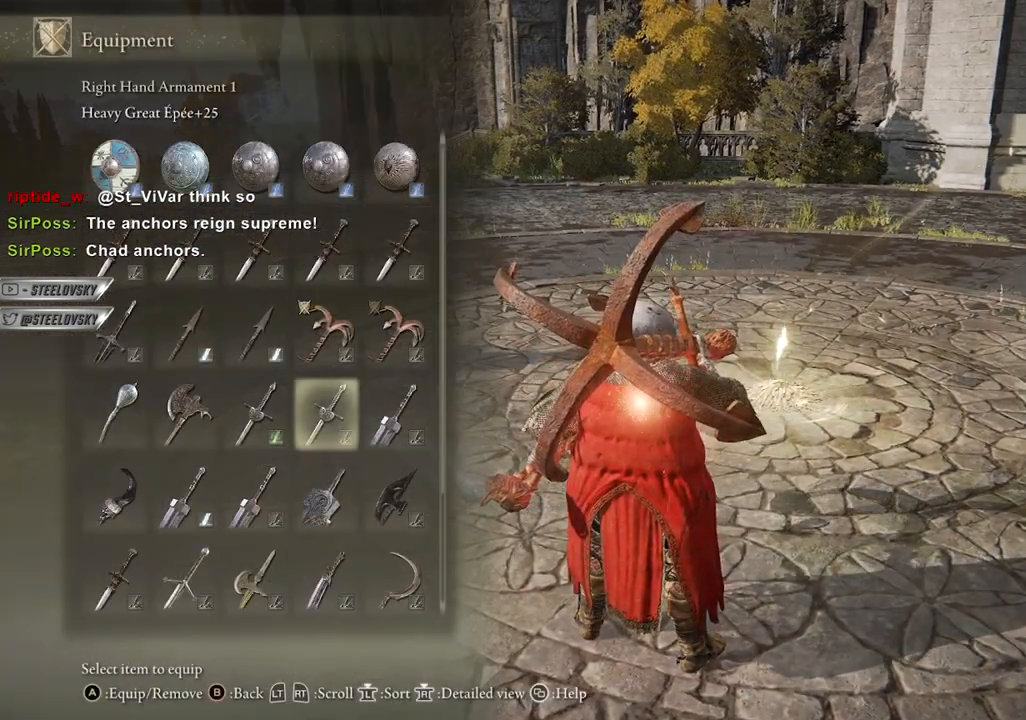
{"buttons": [], "left_stick": "center", "right_stick": "center", "events": []}
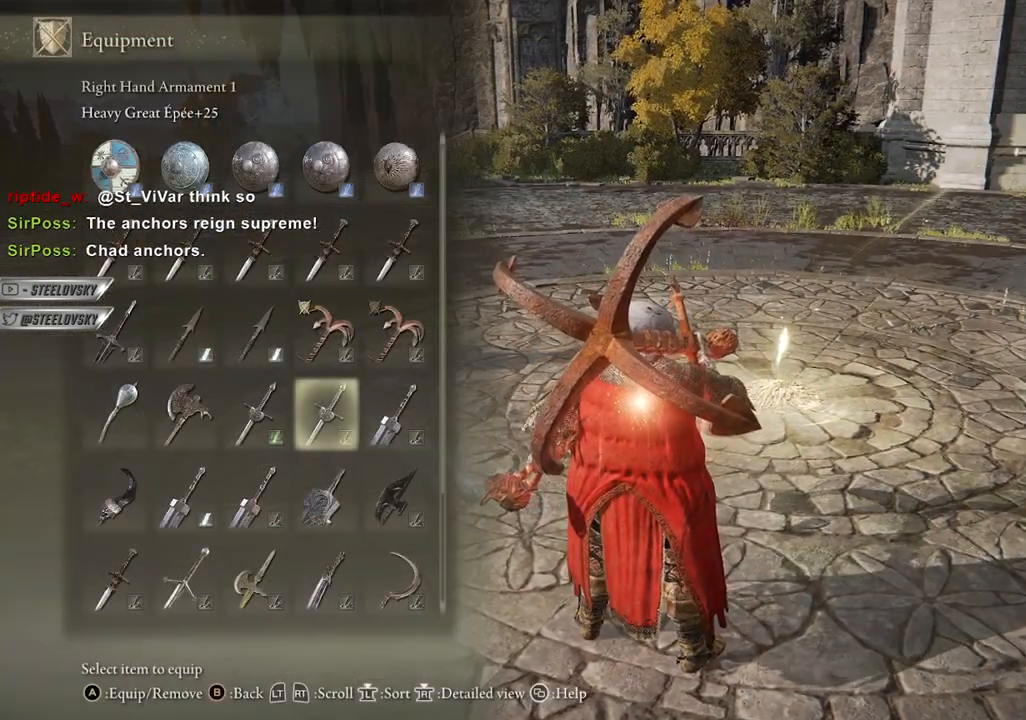
{"buttons": [], "left_stick": "center", "right_stick": "center", "events": []}
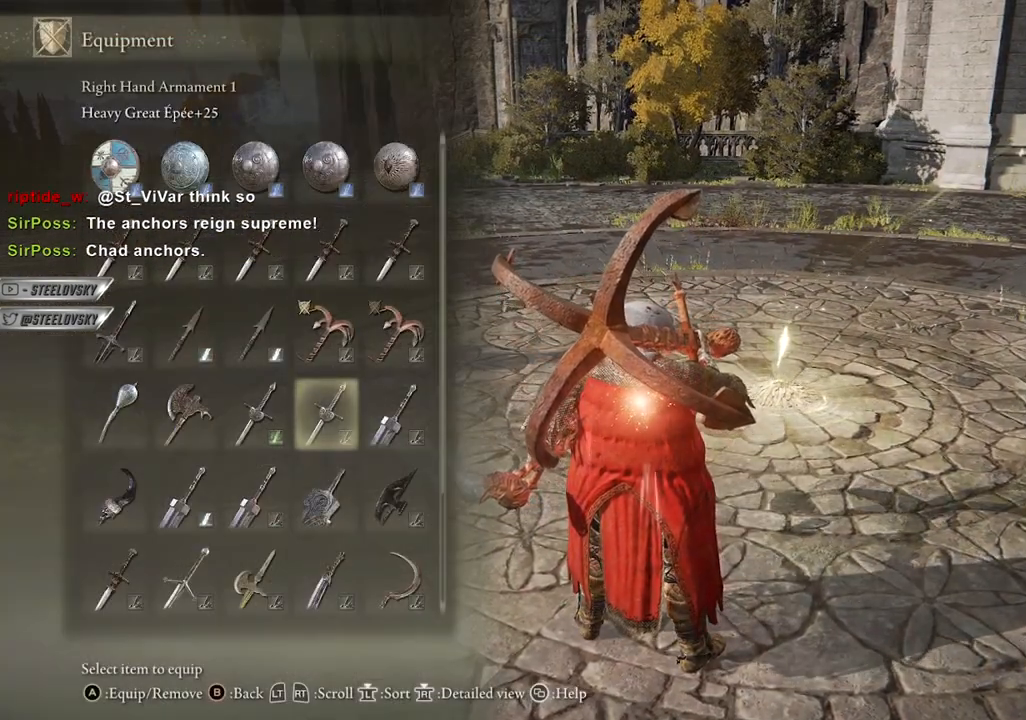
{"buttons": ["START"], "left_stick": "center", "right_stick": "center", "events": [[67, "DPAD_LEFT", "down"], [167, "DPAD_LEFT", "up"], [250, "CROSS", "down"], [367, "CROSS", "up"], [467, "START", "down"]]}
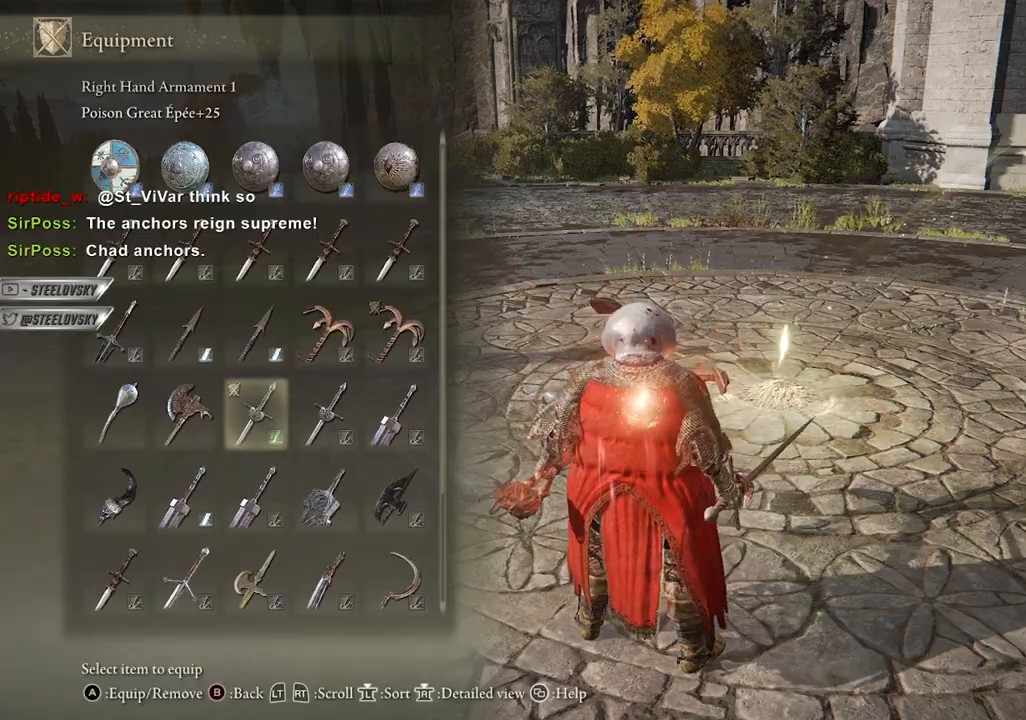
{"buttons": ["DPAD_DOWN"], "left_stick": "center", "right_stick": "center", "events": [[50, "START", "up"], [117, "START", "down"], [167, "START", "up"], [250, "CROSS", "down"], [350, "CROSS", "up"], [500, "DPAD_DOWN", "down"]]}
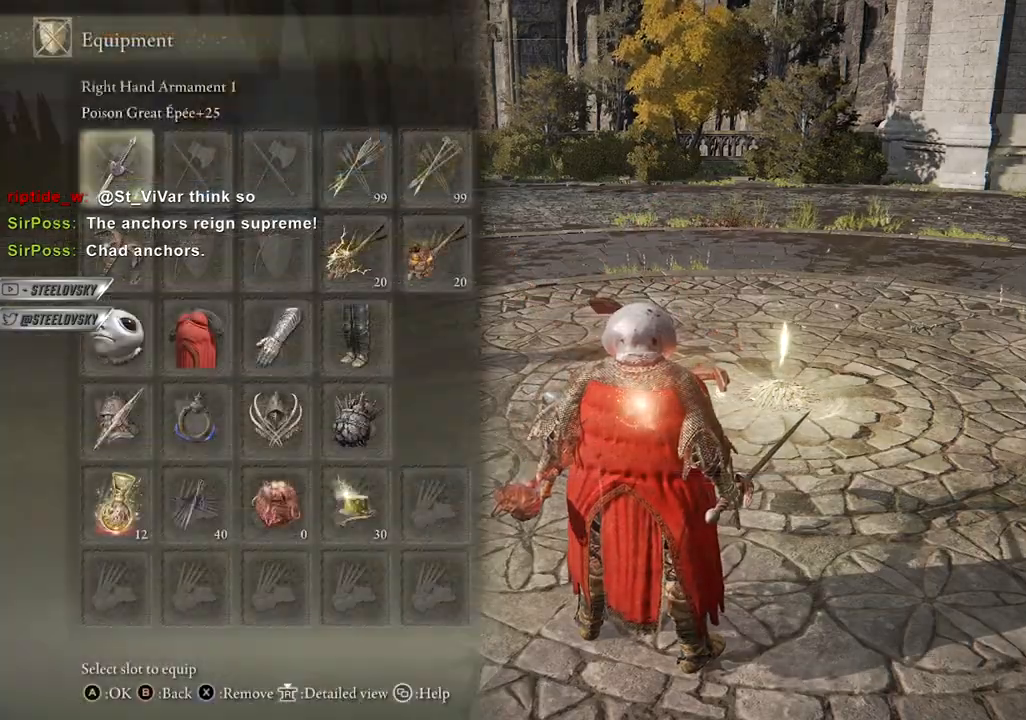
{"buttons": [], "left_stick": "center", "right_stick": "center", "events": [[83, "DPAD_DOWN", "up"], [300, "SQUARE", "down"], [400, "SQUARE", "up"]]}
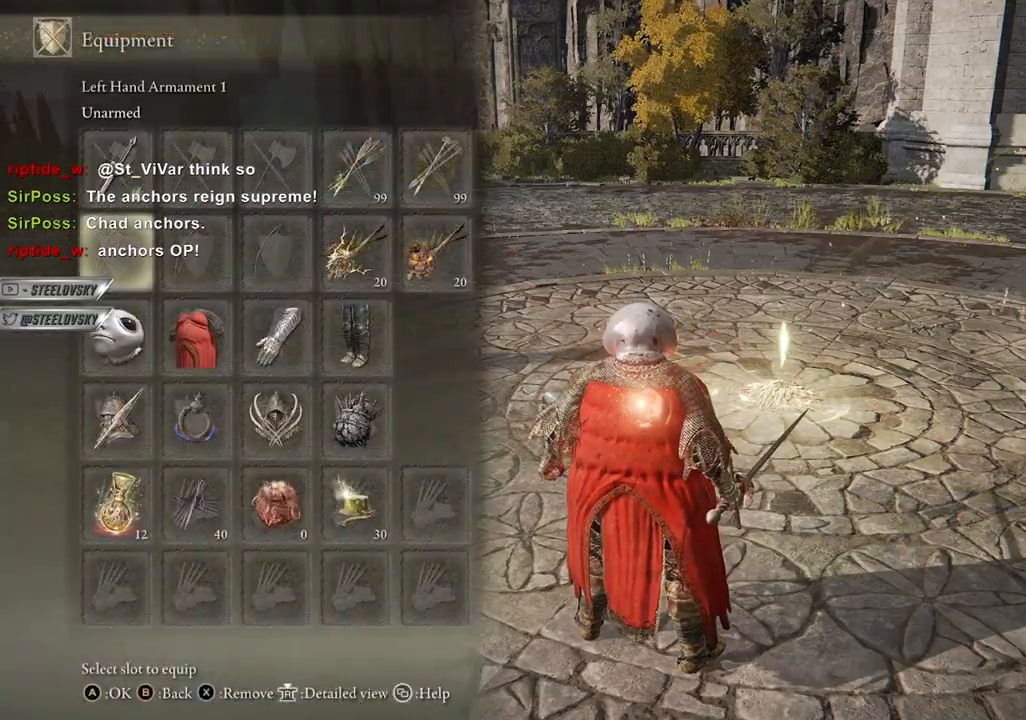
{"buttons": ["TRIANGLE"], "left_stick": "center", "right_stick": "center", "events": [[250, "START", "down"], [333, "START", "up"], [483, "TRIANGLE", "down"]]}
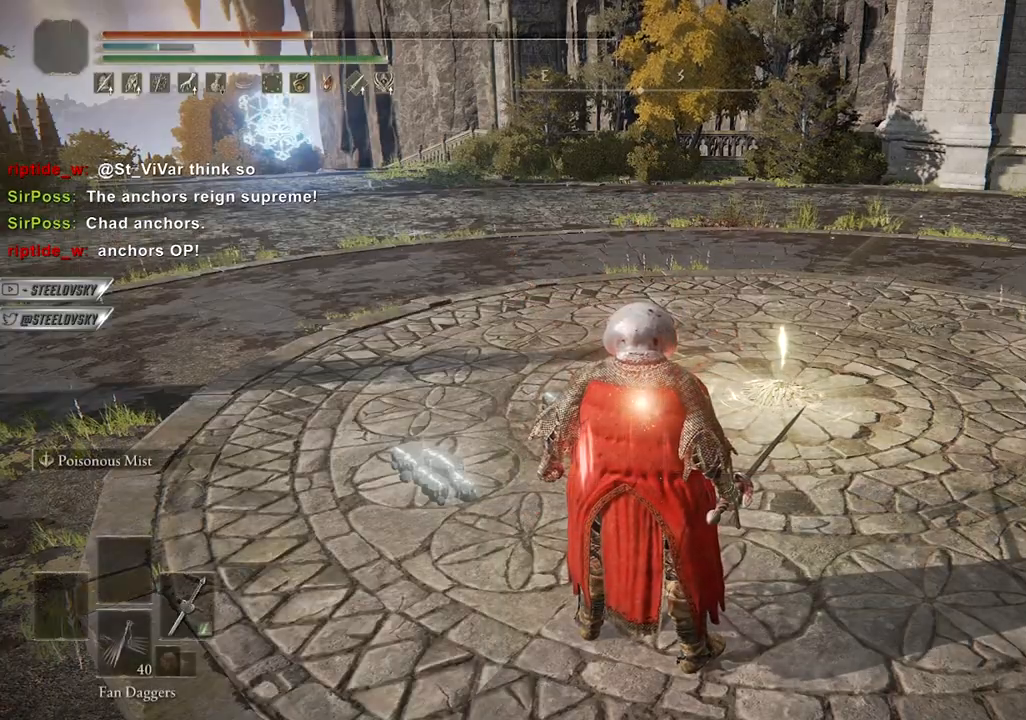
{"buttons": [], "left_stick": "up-right", "right_stick": "center", "events": [[67, "R1", "down"], [117, "left_stick", "up-right"], [183, "R1", "up"], [200, "TRIANGLE", "up"]]}
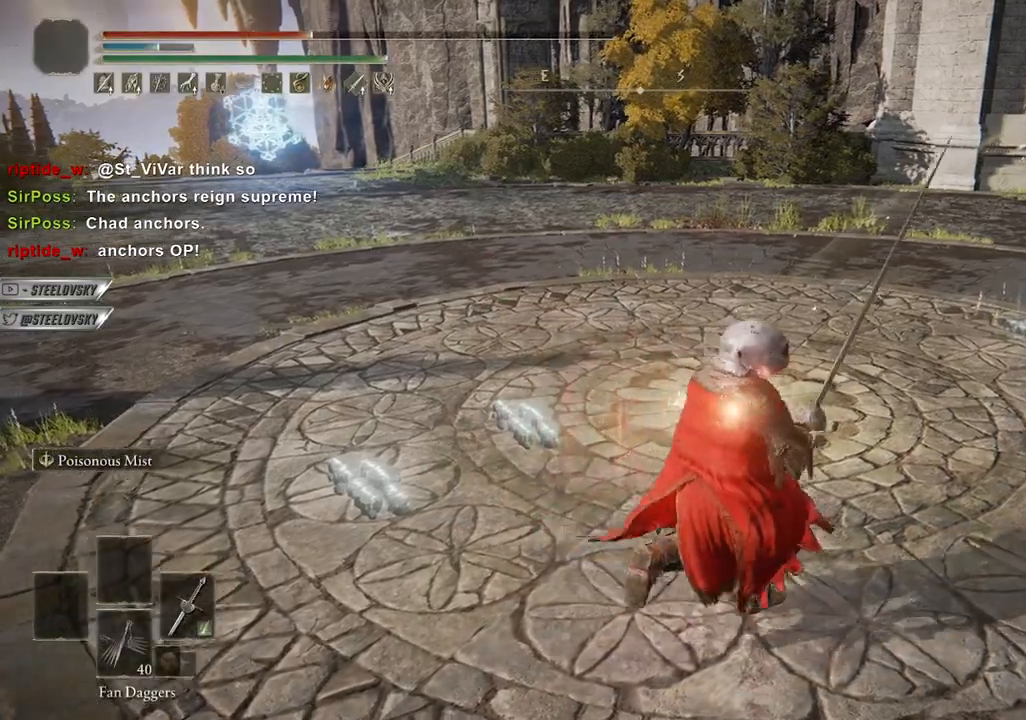
{"buttons": [], "left_stick": "up", "right_stick": "left", "events": [[300, "left_stick", "up"], [500, "right_stick", "left"]]}
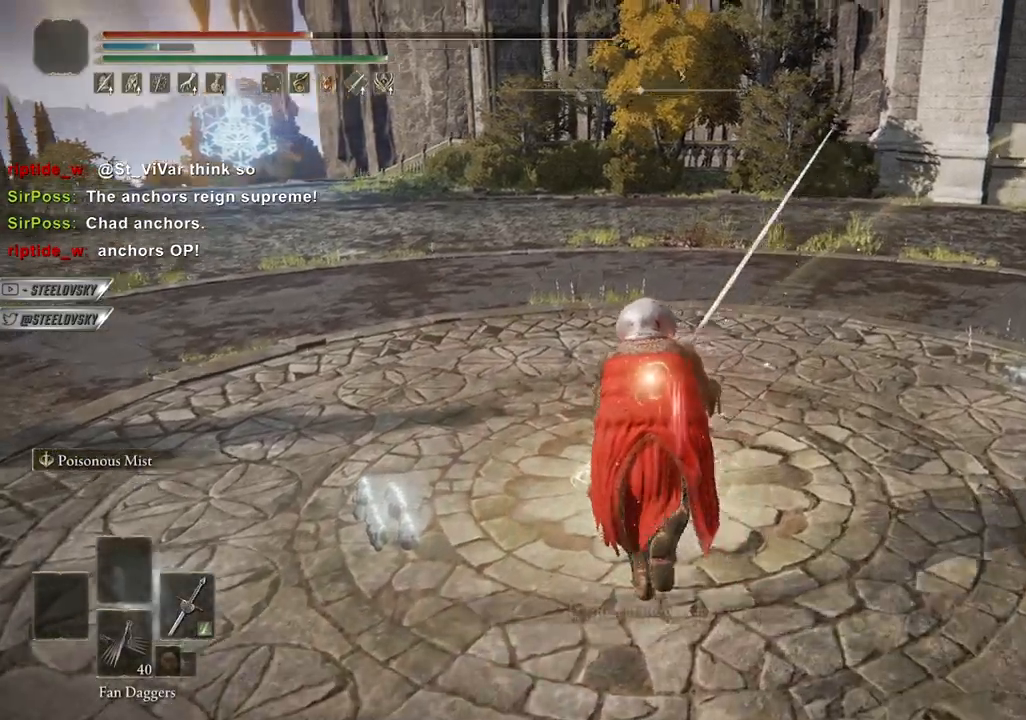
{"buttons": ["START"], "left_stick": "center", "right_stick": "center", "events": [[67, "right_stick", "center"], [200, "left_stick", "center"], [417, "START", "down"]]}
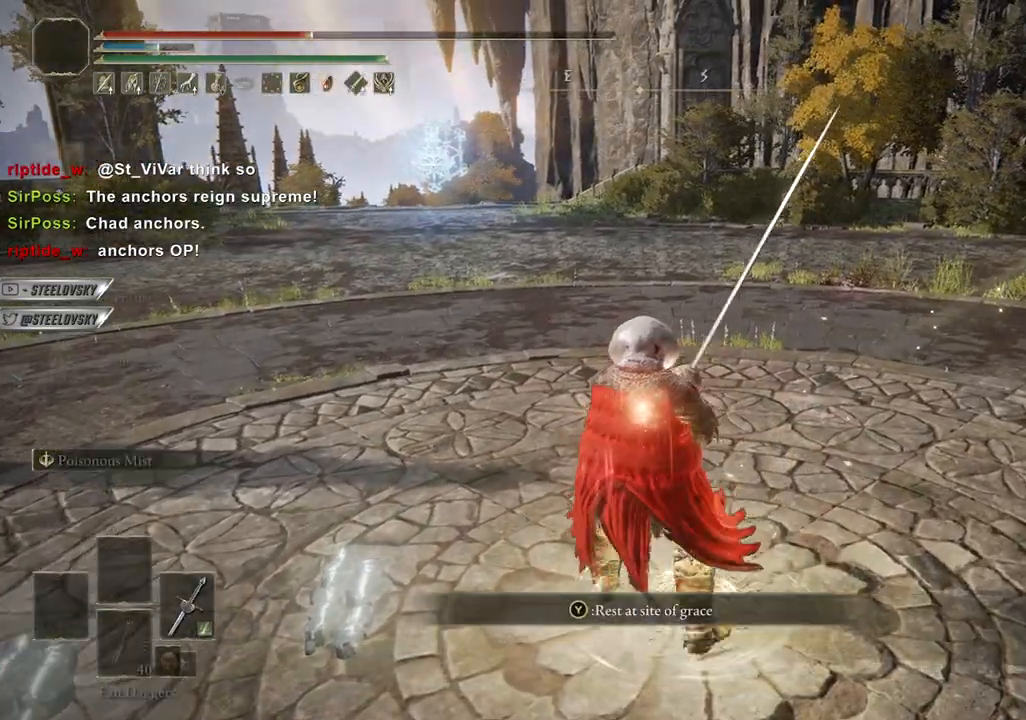
{"buttons": [], "left_stick": "left", "right_stick": "center", "events": [[17, "START", "up"], [50, "DPAD_UP", "down"], [117, "DPAD_UP", "up"], [200, "DPAD_UP", "down"], [233, "CROSS", "down"], [233, "DPAD_UP", "up"], [350, "CROSS", "up"], [433, "left_stick", "left"]]}
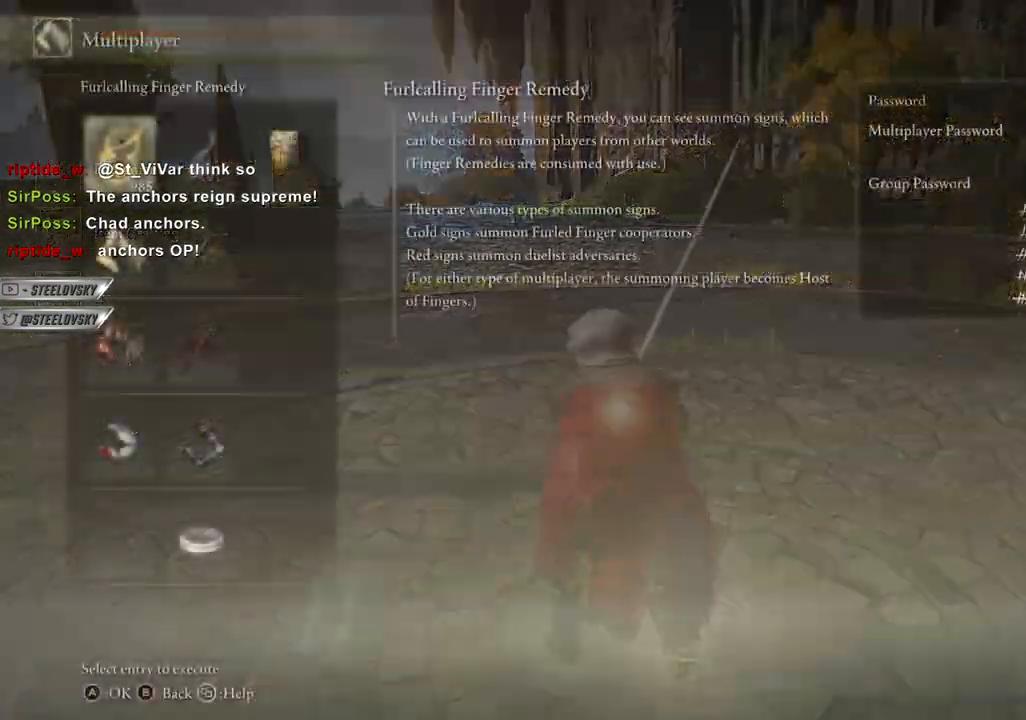
{"buttons": [], "left_stick": "down-left", "right_stick": "center", "events": [[50, "left_stick", "down-left"], [150, "CROSS", "down"], [233, "CROSS", "up"]]}
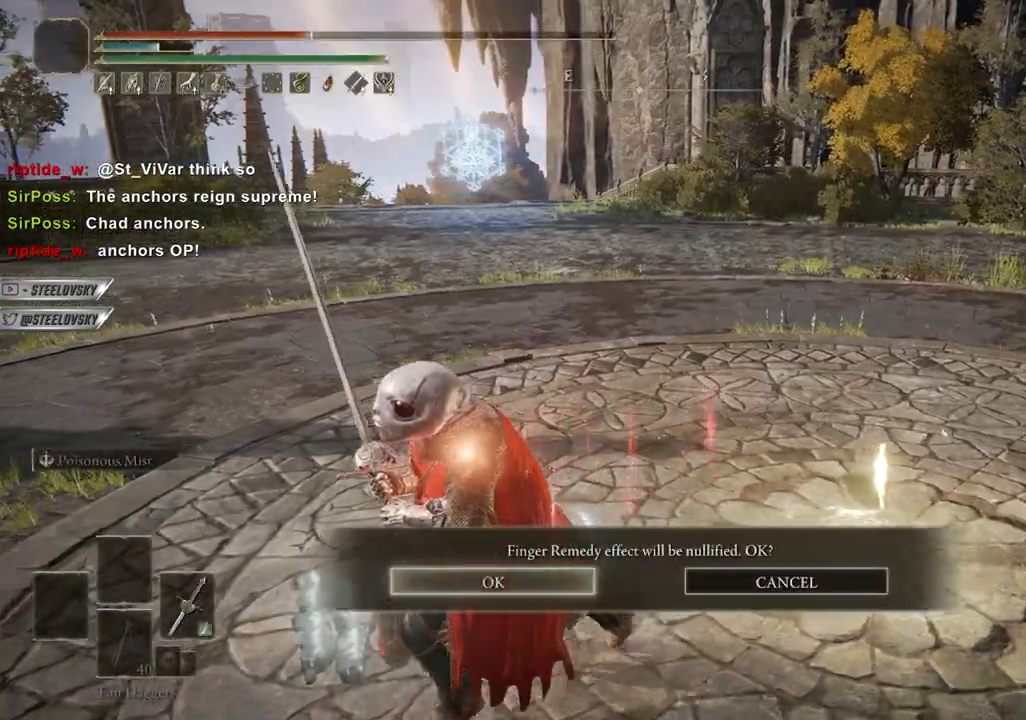
{"buttons": [], "left_stick": "center", "right_stick": "center", "events": [[233, "CROSS", "down"], [250, "left_stick", "center"], [350, "CROSS", "up"]]}
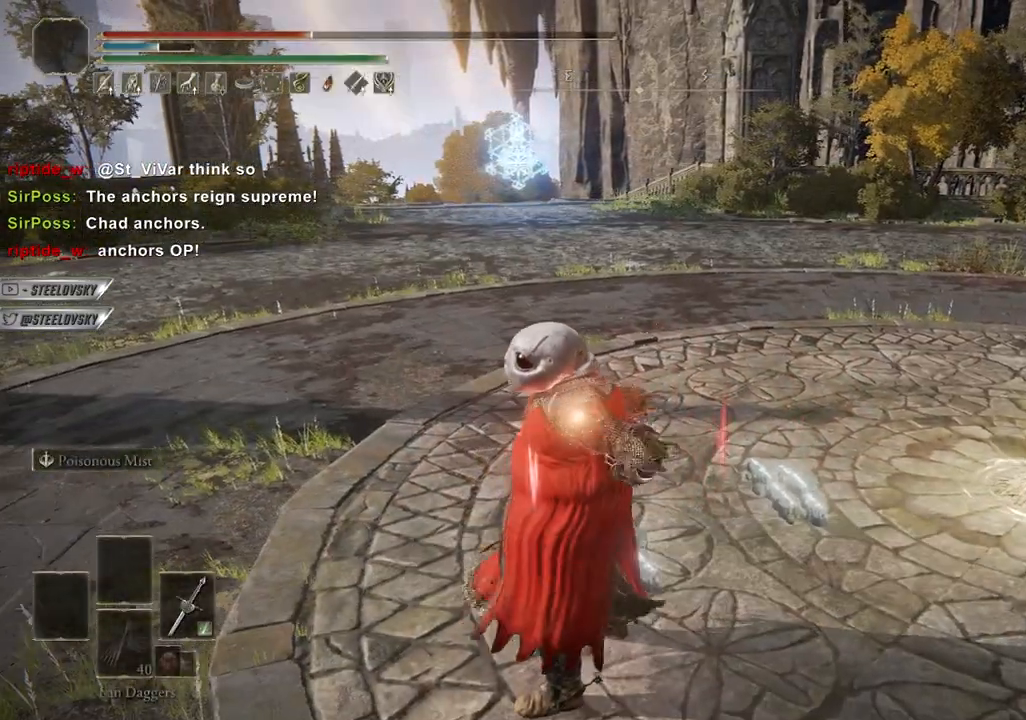
{"buttons": ["START"], "left_stick": "center", "right_stick": "right", "events": [[233, "right_stick", "right"], [467, "START", "down"]]}
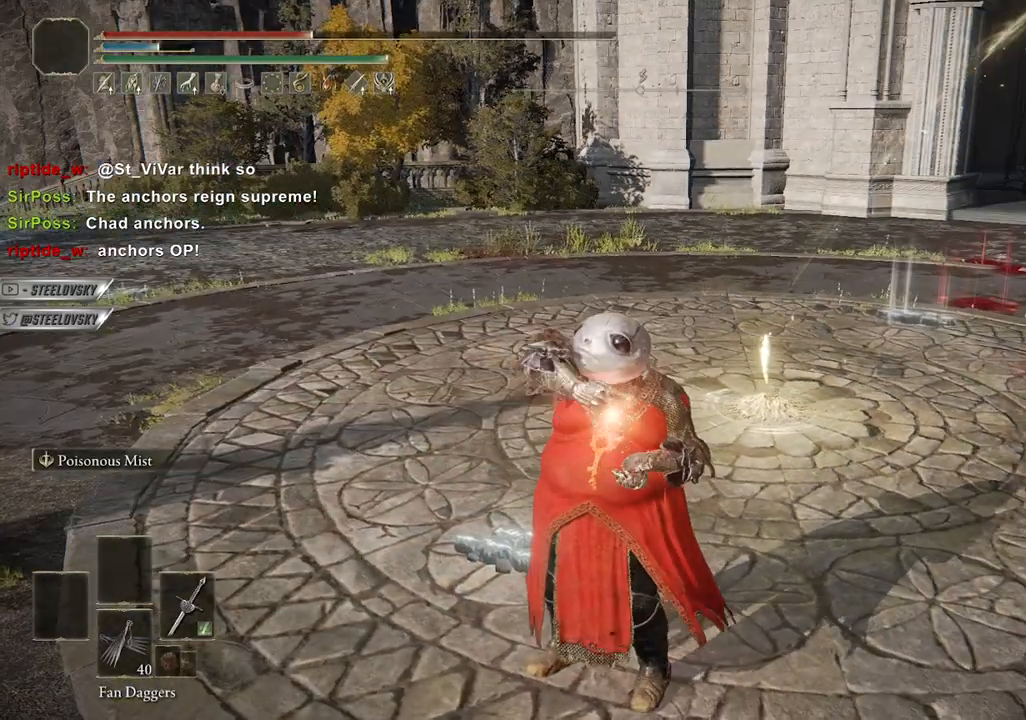
{"buttons": [], "left_stick": "center", "right_stick": "right", "events": [[67, "START", "up"], [133, "DPAD_UP", "down"], [183, "DPAD_UP", "up"], [267, "DPAD_UP", "down"], [333, "CROSS", "down"], [333, "DPAD_UP", "up"], [467, "CROSS", "up"]]}
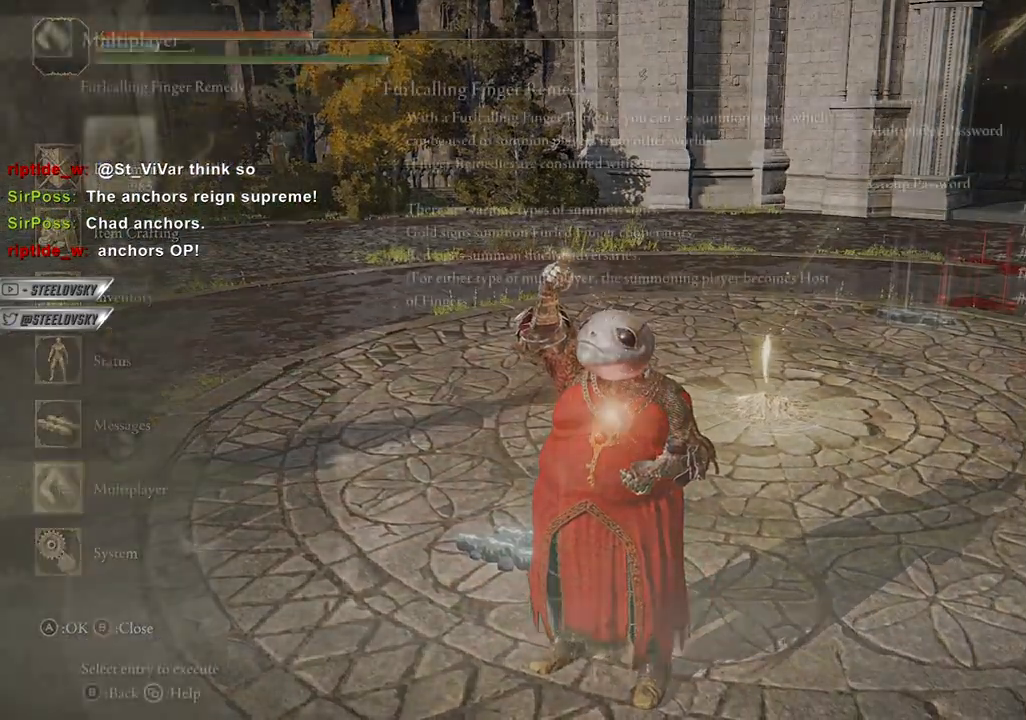
{"buttons": [], "left_stick": "up-right", "right_stick": "center", "events": [[17, "right_stick", "center"], [283, "left_stick", "up-right"]]}
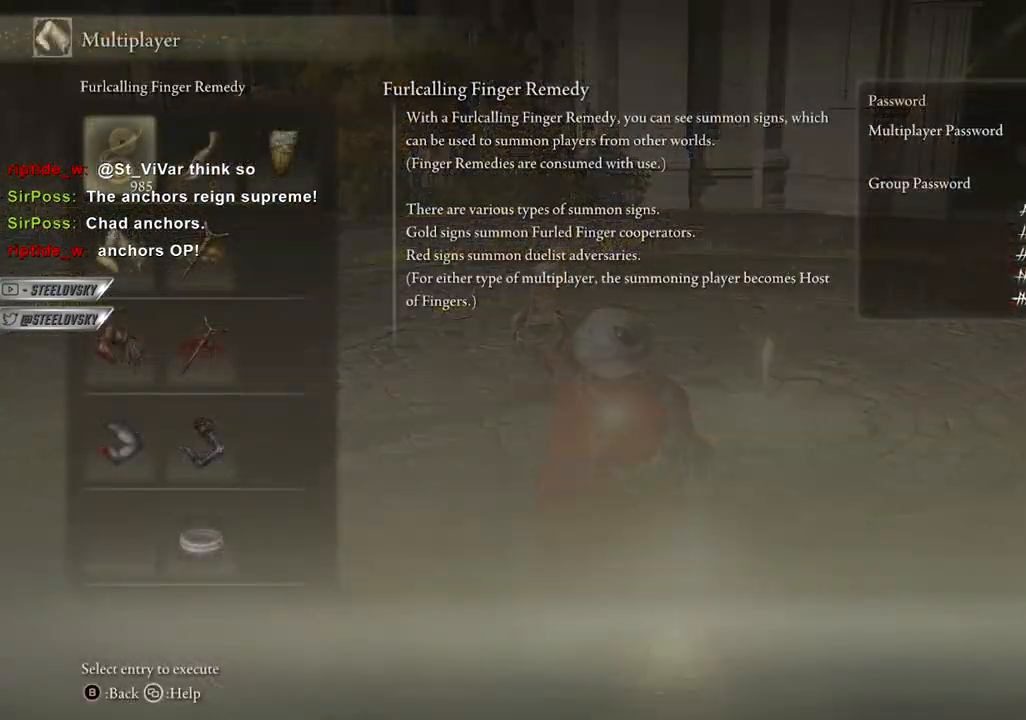
{"buttons": [], "left_stick": "up-right", "right_stick": "center"}
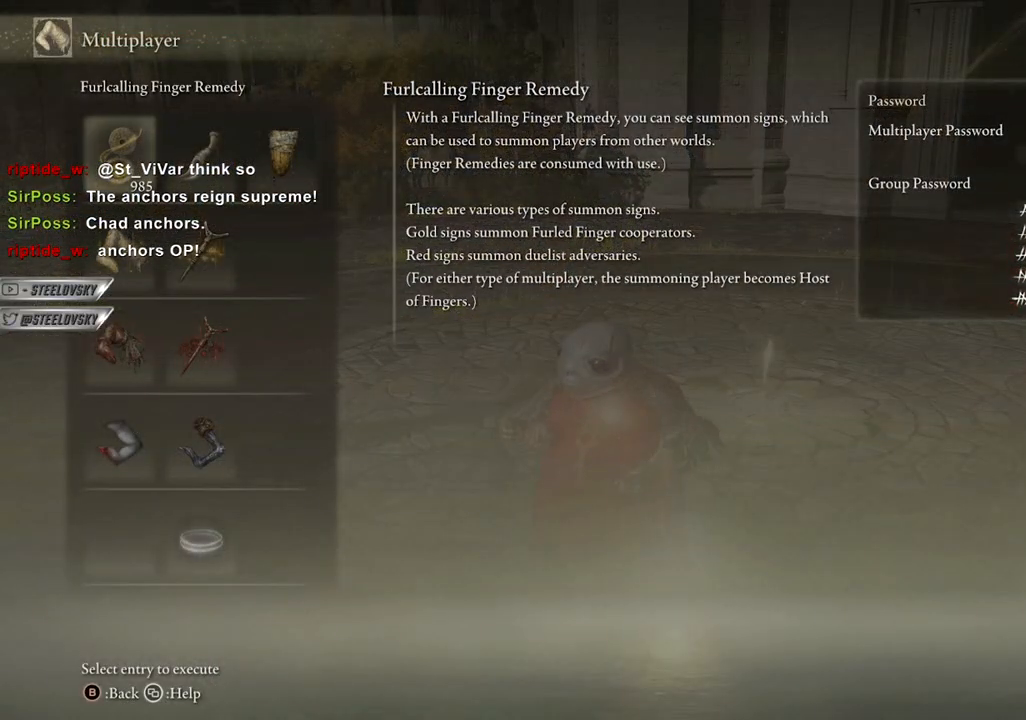
{"buttons": [], "left_stick": "center", "right_stick": "center", "events": [[383, "CROSS", "down"], [400, "left_stick", "center"], [500, "CROSS", "up"]]}
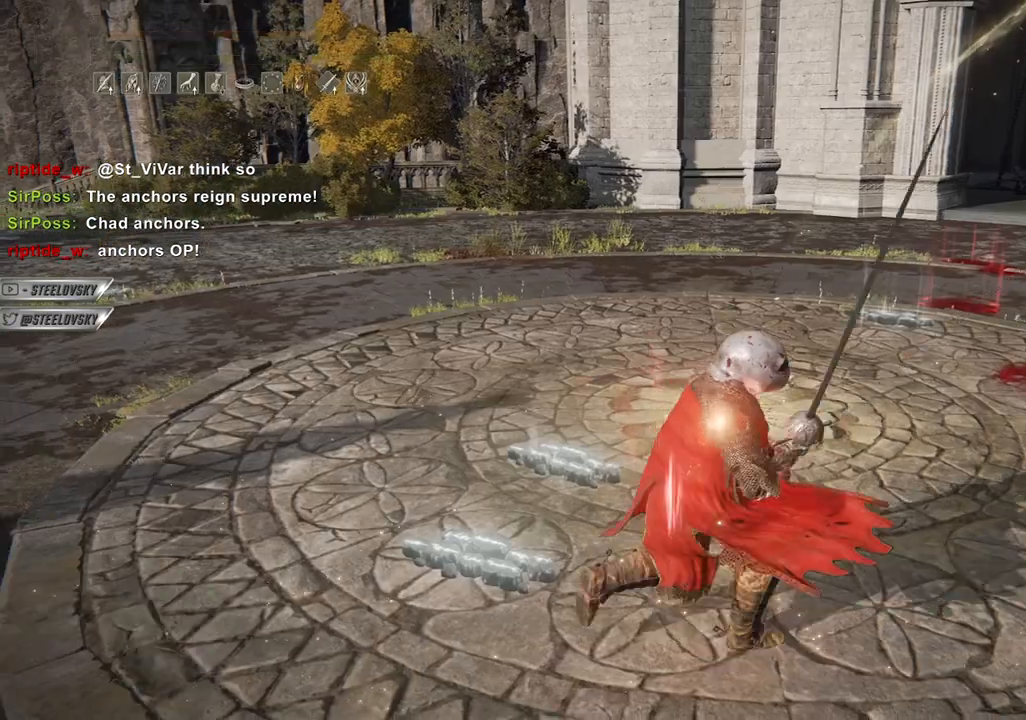
{"buttons": [], "left_stick": "center", "right_stick": "center", "events": [[50, "CROSS", "down"], [150, "CROSS", "up"]]}
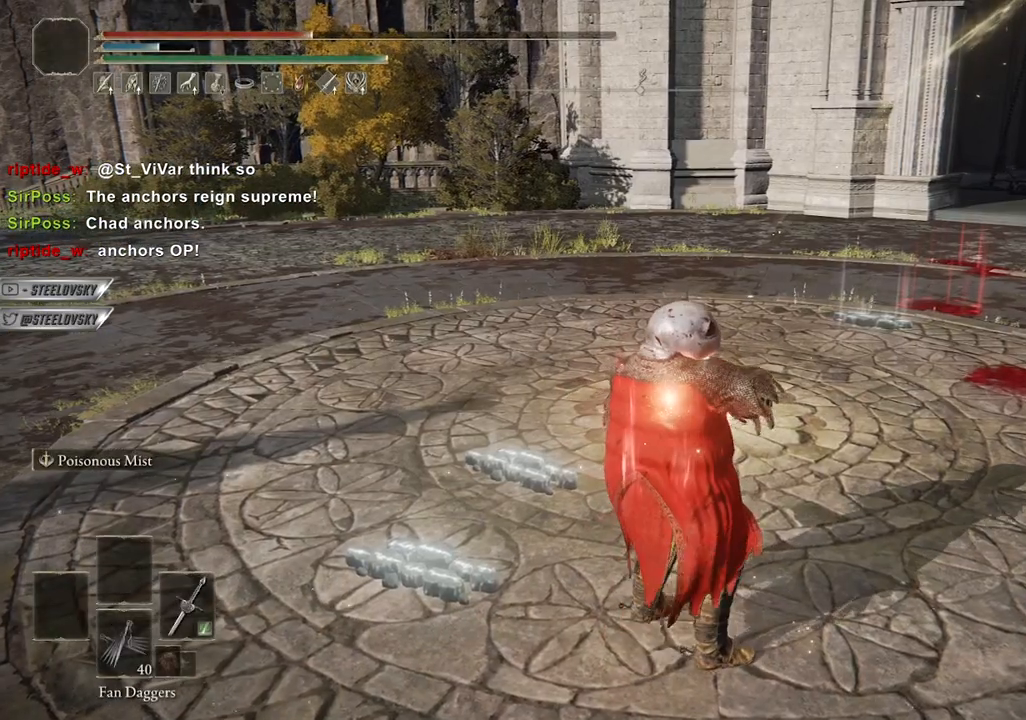
{"buttons": [], "left_stick": "center", "right_stick": "center", "events": []}
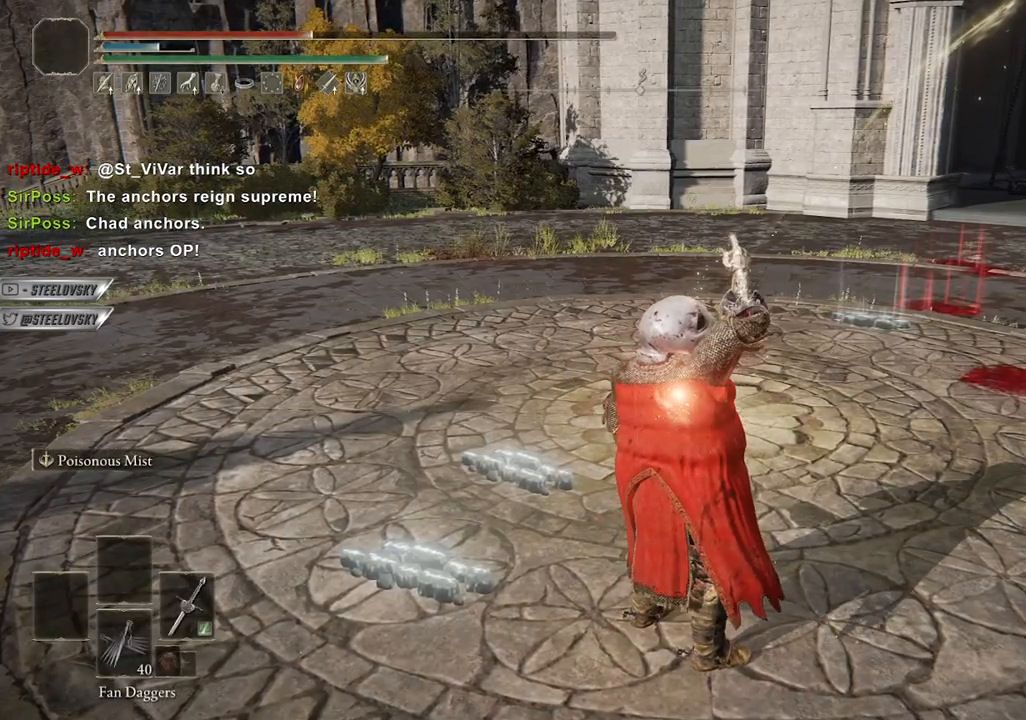
{"buttons": [], "left_stick": "center", "right_stick": "center", "events": []}
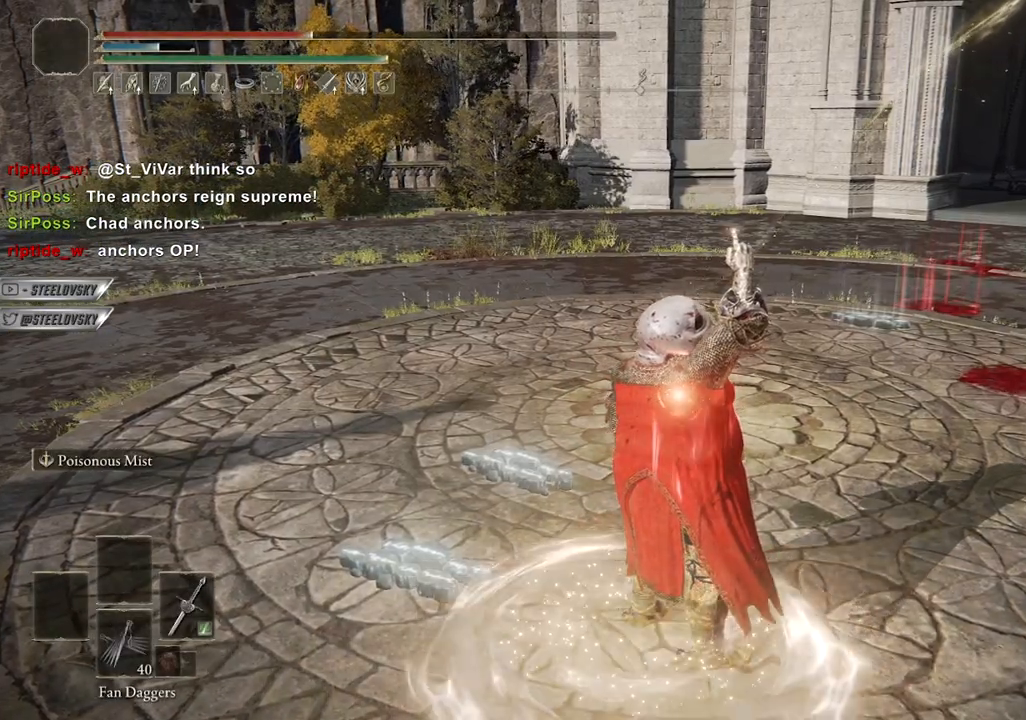
{"buttons": [], "left_stick": "center", "right_stick": "left", "events": [[433, "right_stick", "left"]]}
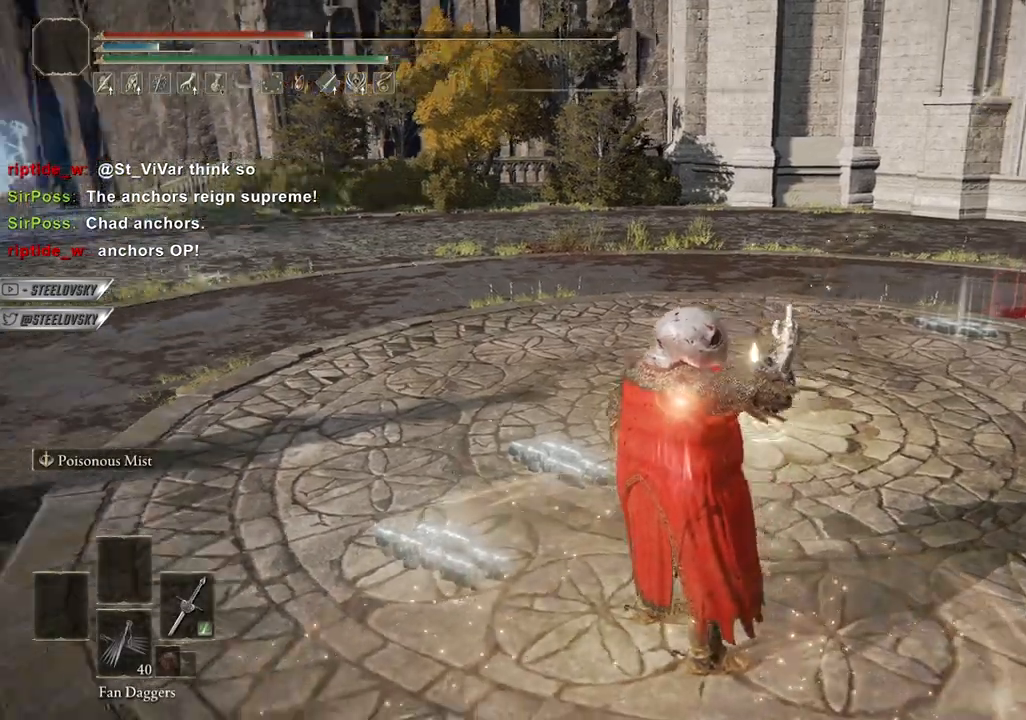
{"buttons": ["CROSS"], "left_stick": "up-right", "right_stick": "center", "events": [[67, "right_stick", "center"], [250, "START", "down"], [317, "START", "up"], [350, "left_stick", "up-right"], [433, "CROSS", "down"]]}
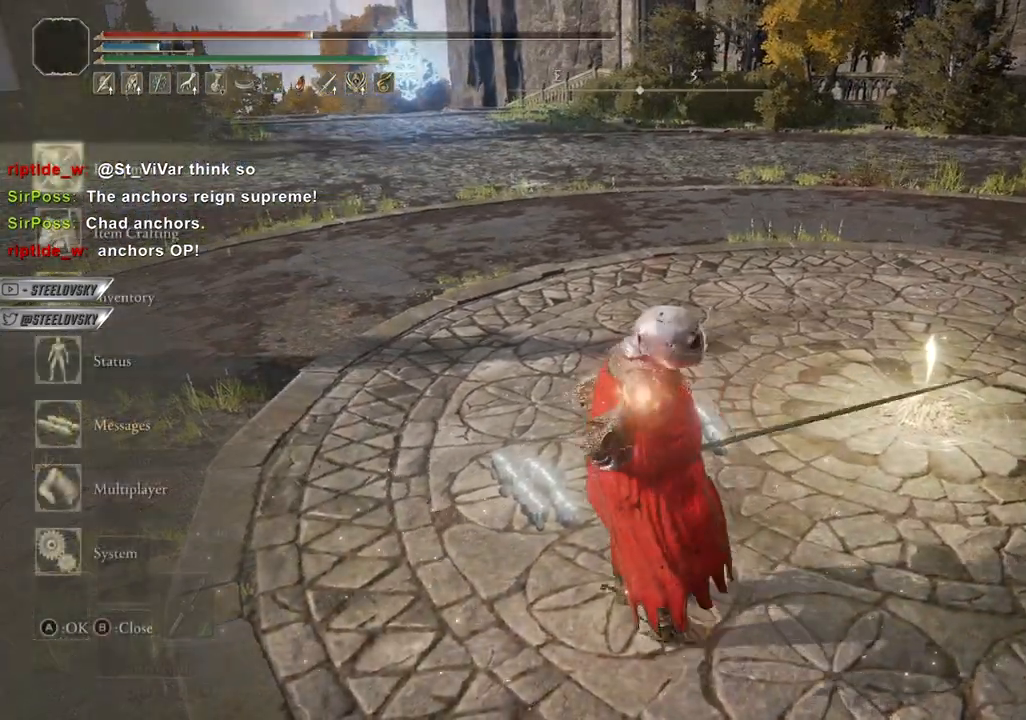
{"buttons": [], "left_stick": "up-right", "right_stick": "down-right", "events": [[17, "left_stick", "center"], [33, "CROSS", "up"], [167, "START", "down"], [233, "START", "up"], [300, "left_stick", "up-right"], [433, "right_stick", "down-right"]]}
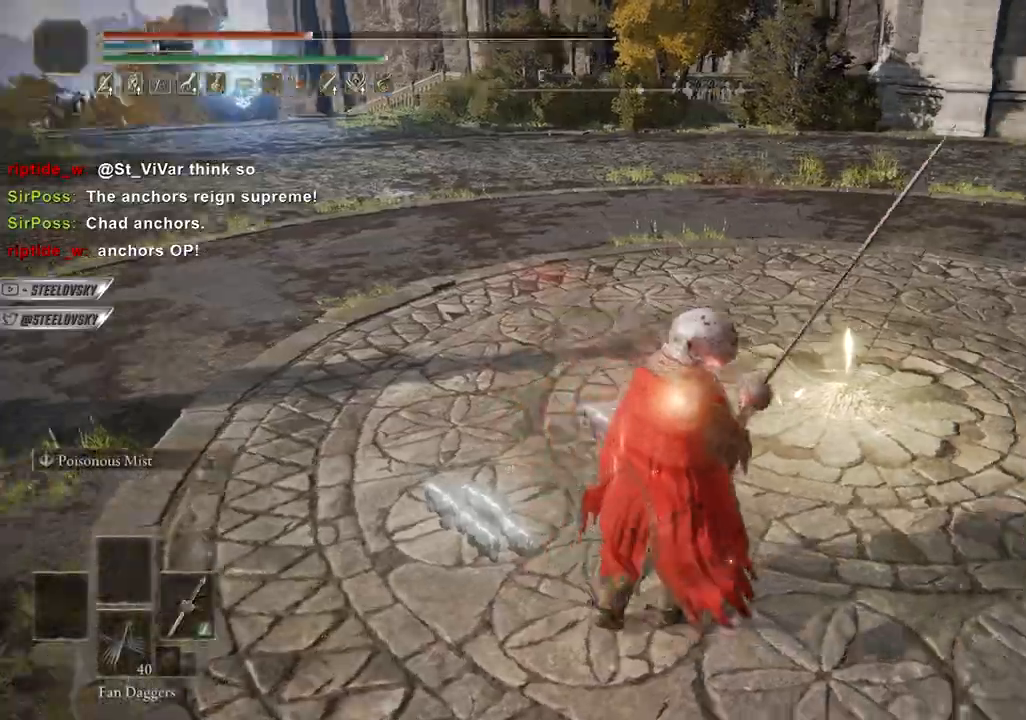
{"buttons": ["CIRCLE", "L1"], "left_stick": "up-right", "right_stick": "center"}